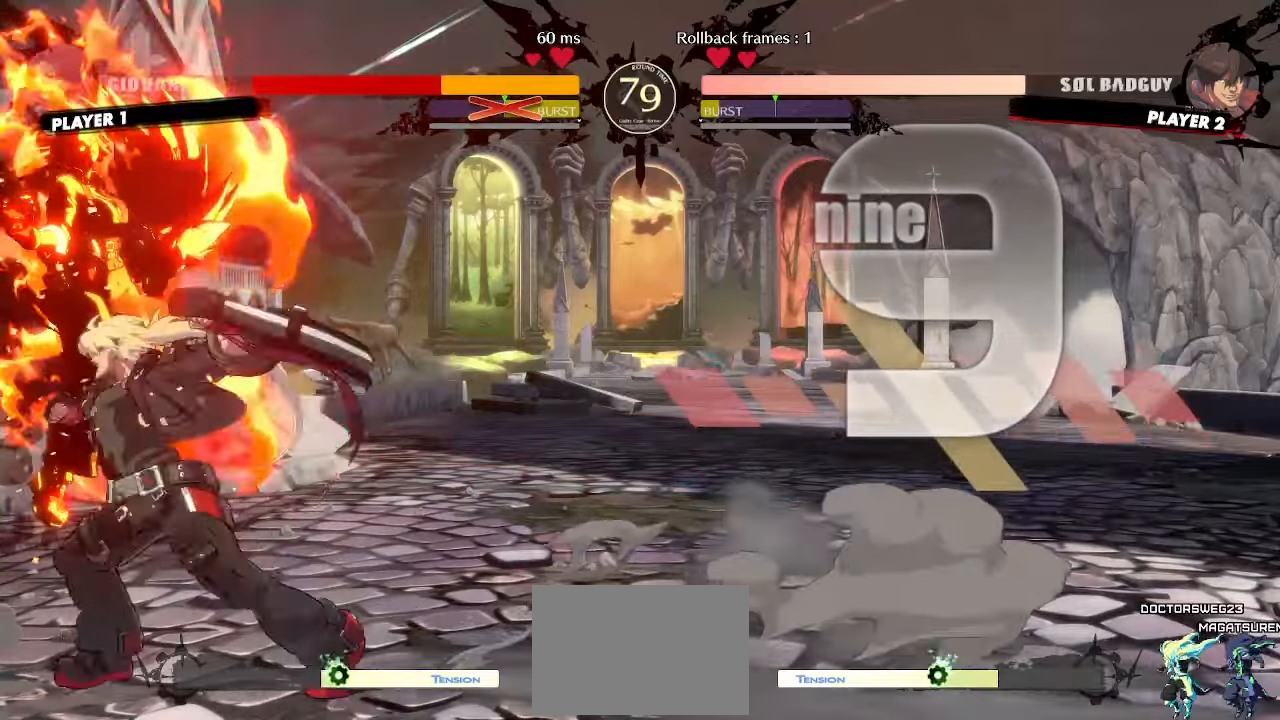
Gameplay with a controller (arcade stick); each line is a JSON object with the inputs held at the frame after it (dt_ms = milliseconds from this image to that frame). "events" lists button and stick changes between this image and that frame as [ms after this image, input, new state], when the widget could be followed in between. Not read: L3 R3.
{"dt_ms": 500, "buttons": [], "events": []}
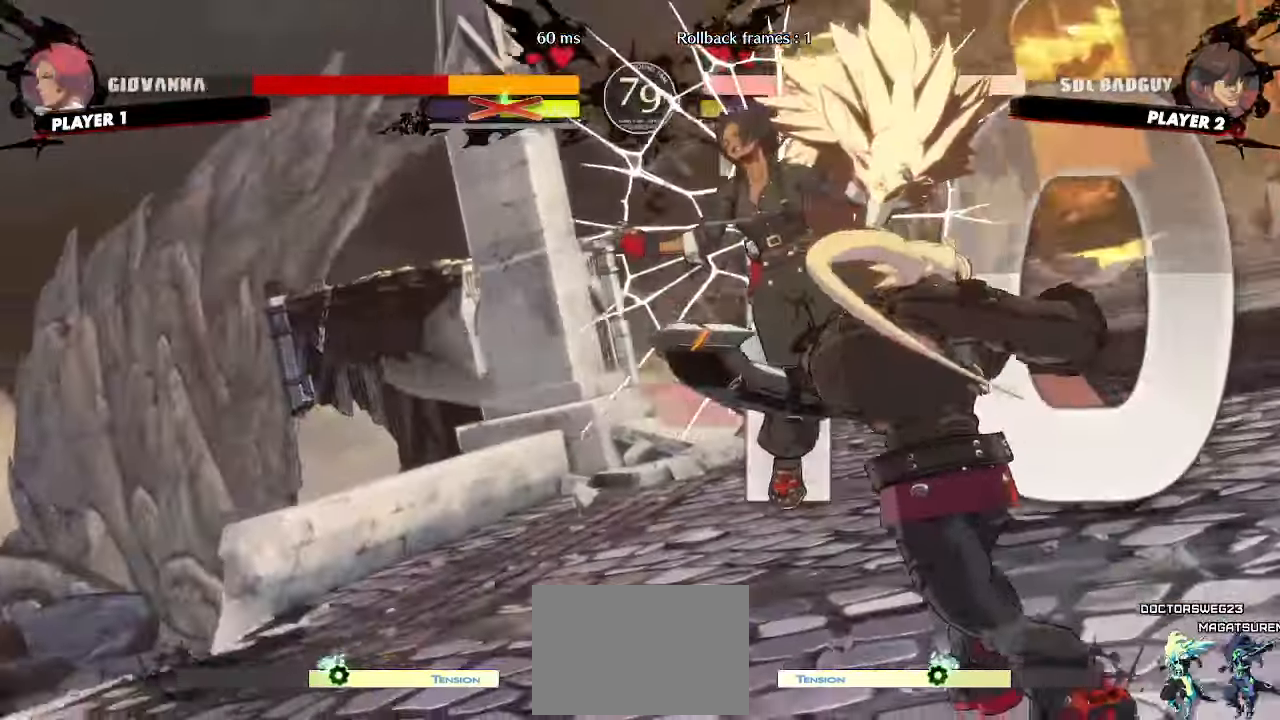
{"dt_ms": 500, "buttons": [], "events": []}
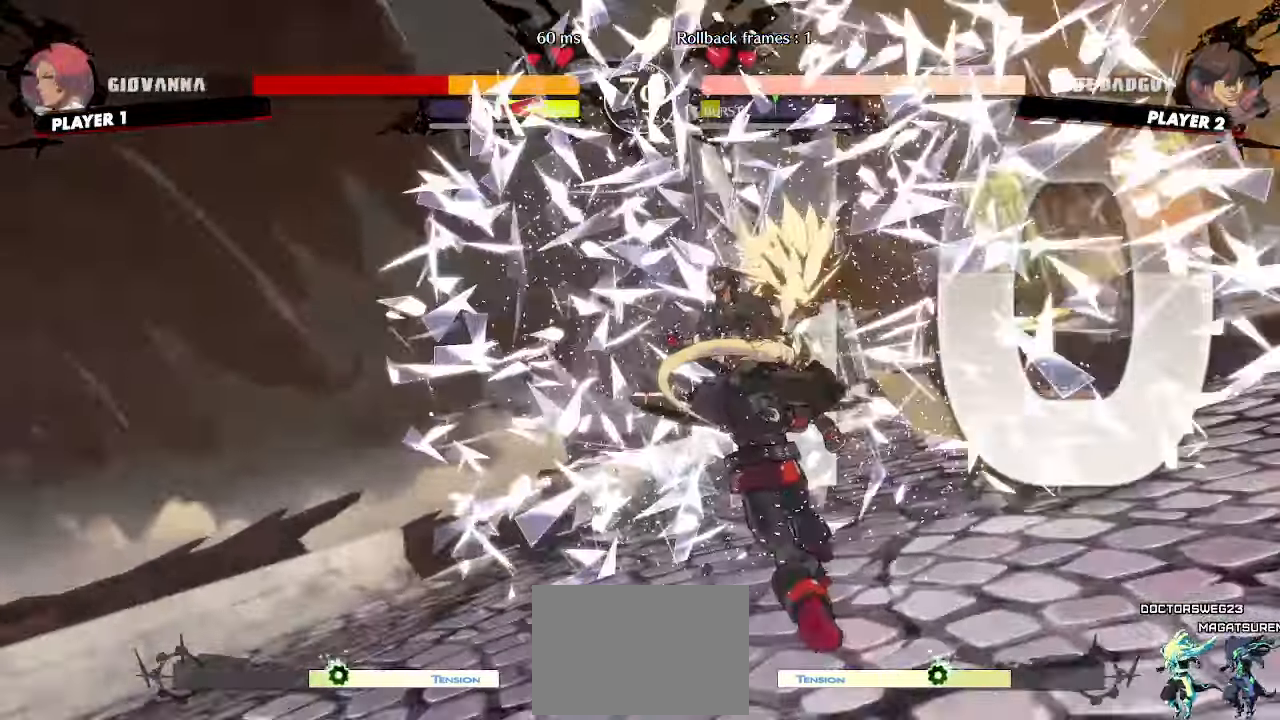
{"dt_ms": 500, "buttons": []}
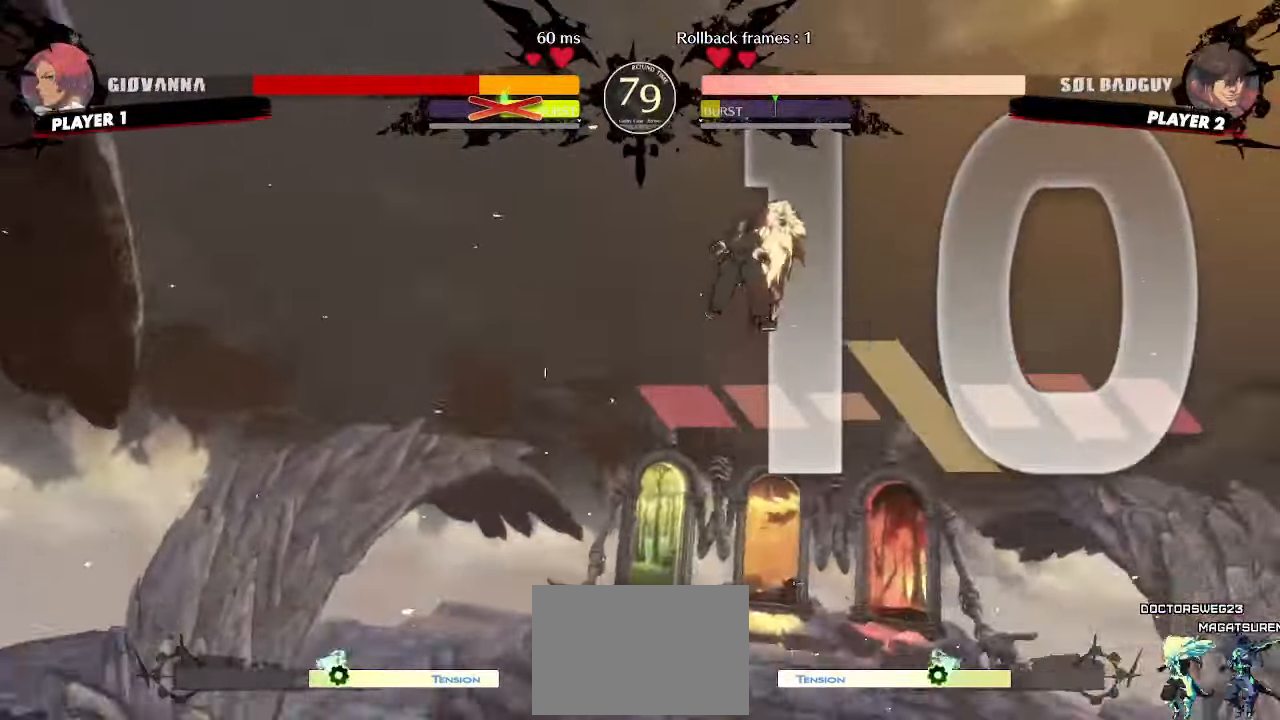
{"dt_ms": 500, "buttons": [], "events": []}
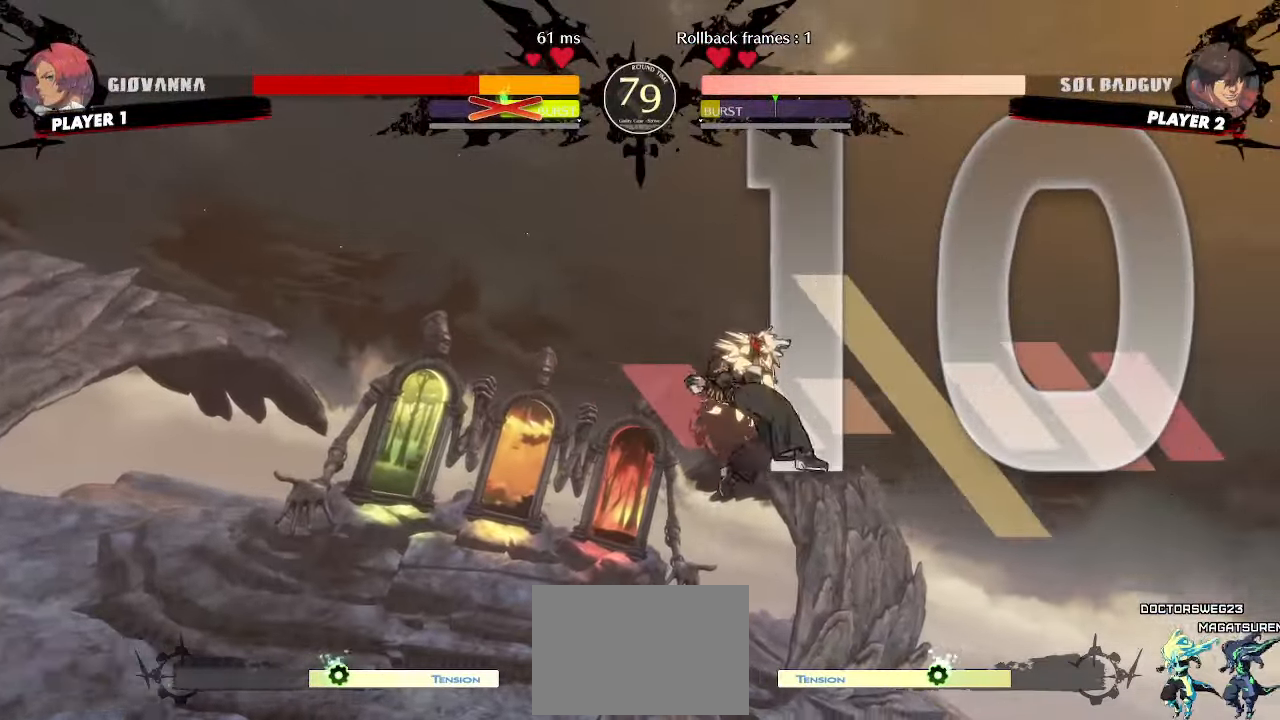
{"dt_ms": 1000, "buttons": []}
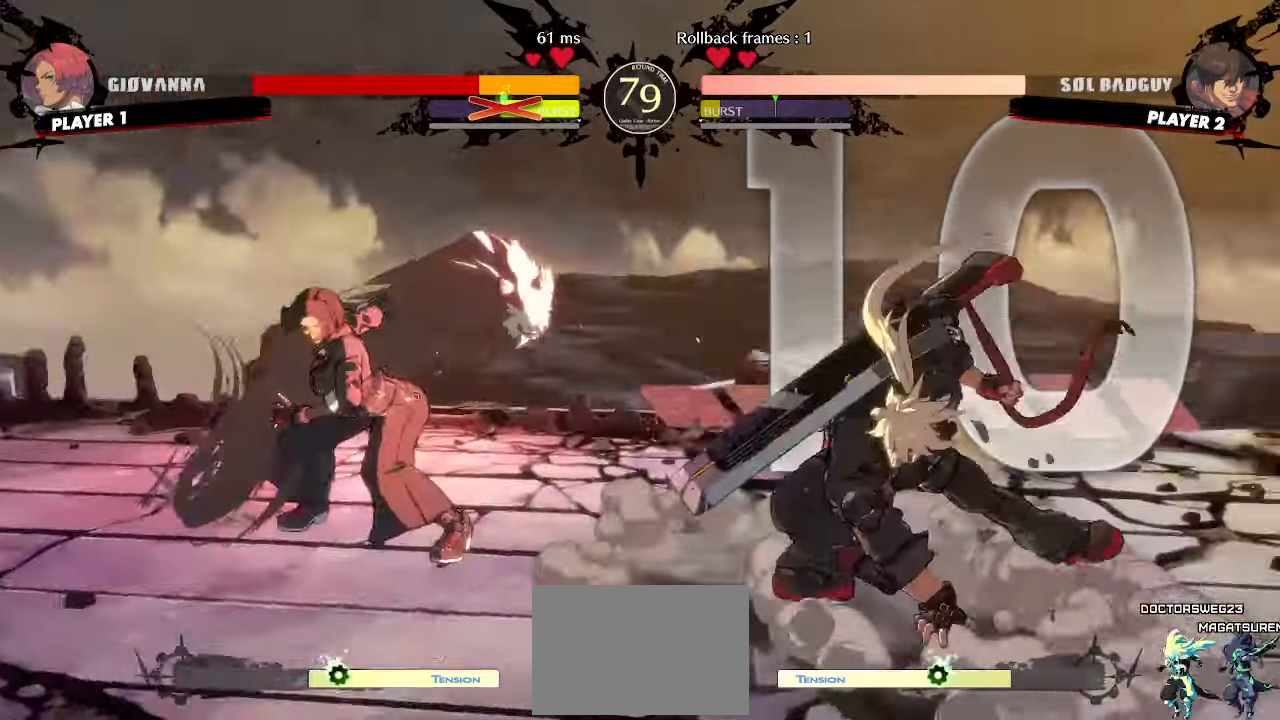
{"dt_ms": 500, "buttons": ["DPAD_LEFT"], "events": [[250, "DPAD_LEFT", "down"]]}
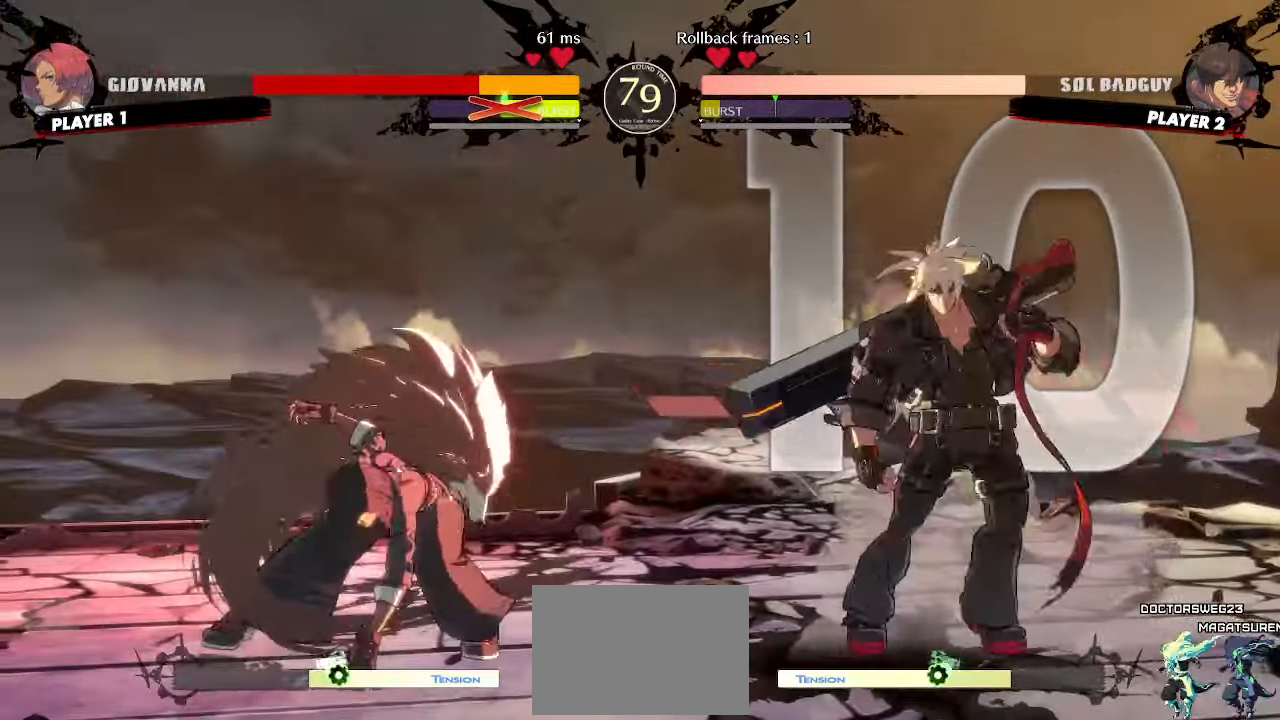
{"dt_ms": 500, "buttons": []}
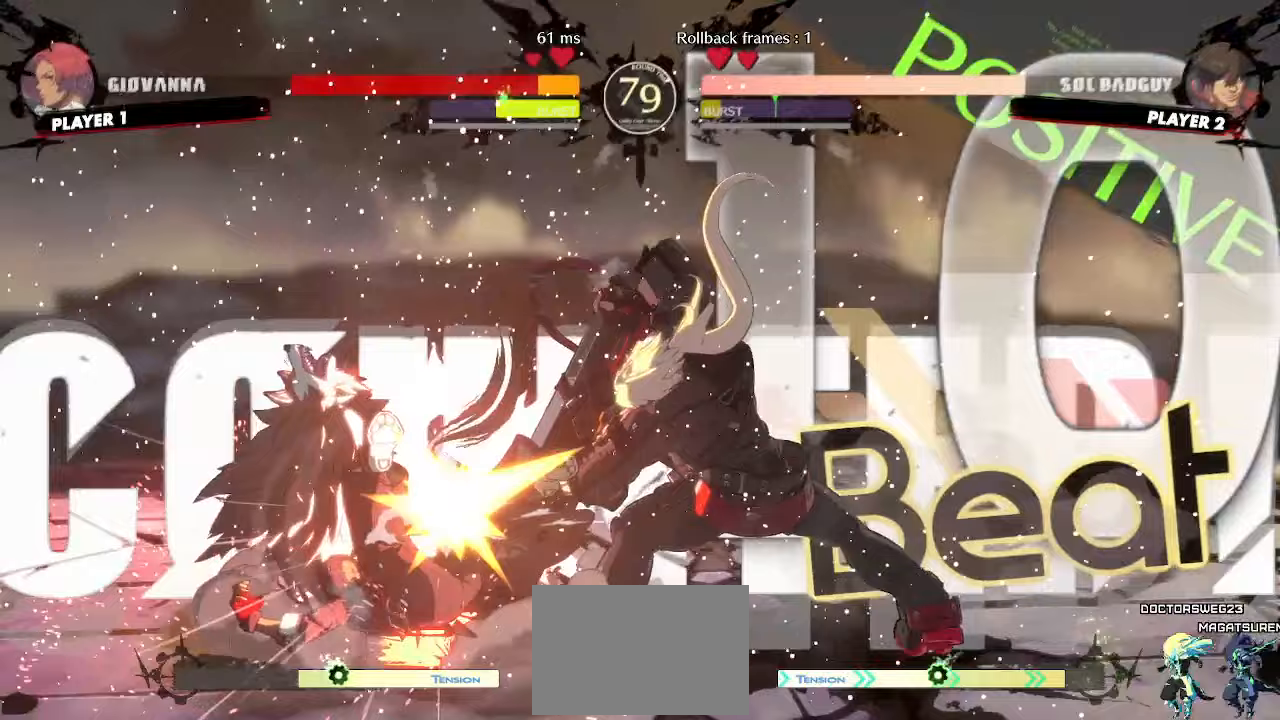
{"dt_ms": 500, "buttons": [], "events": [[267, "DPAD_DOWN", "down"], [317, "DPAD_RIGHT", "down"], [350, "DPAD_DOWN", "up"], [400, "DPAD_RIGHT", "up"]]}
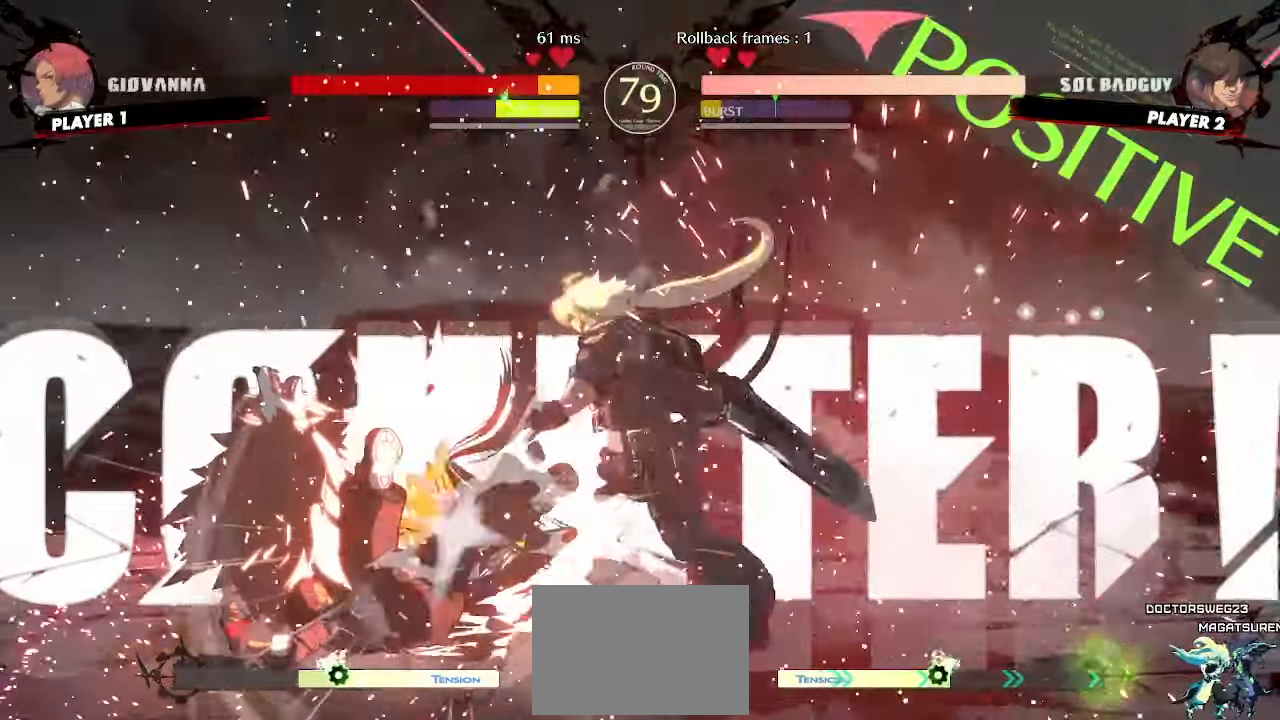
{"dt_ms": 500, "buttons": [], "events": [[300, "DPAD_LEFT", "down"], [333, "DPAD_LEFT", "up"]]}
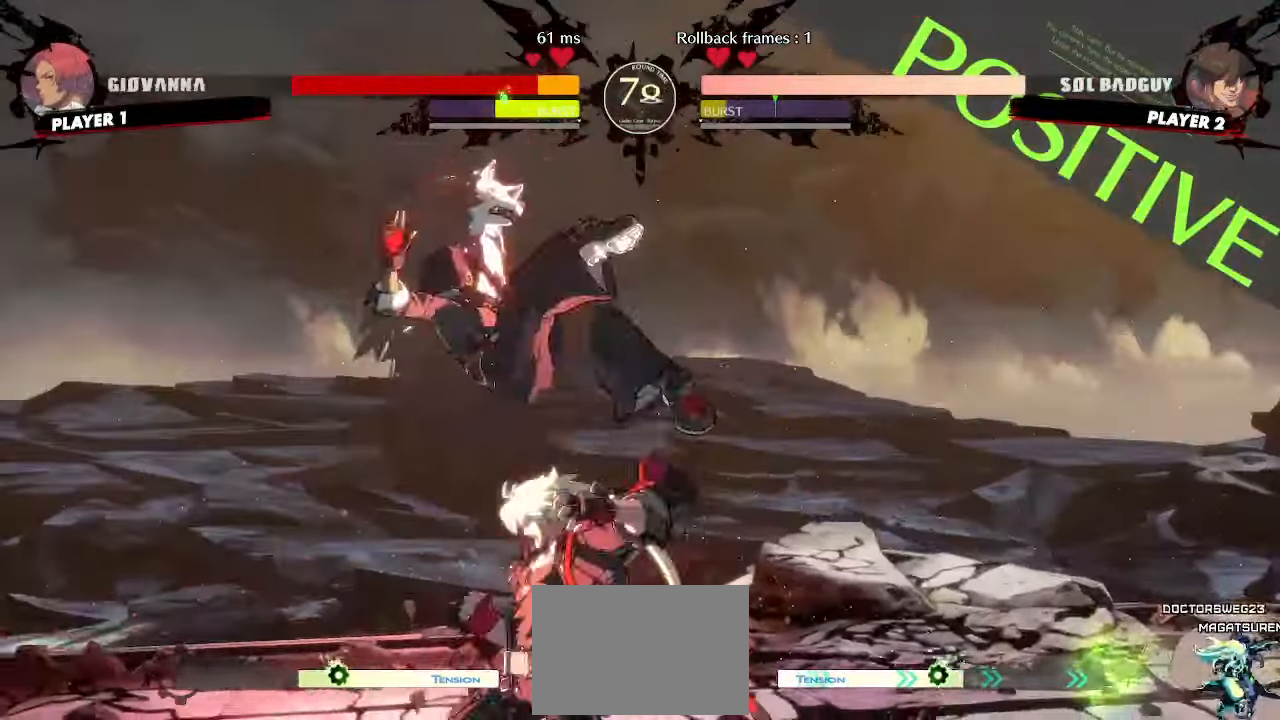
{"dt_ms": 1000, "buttons": ["DPAD_UP", "DPAD_LEFT"]}
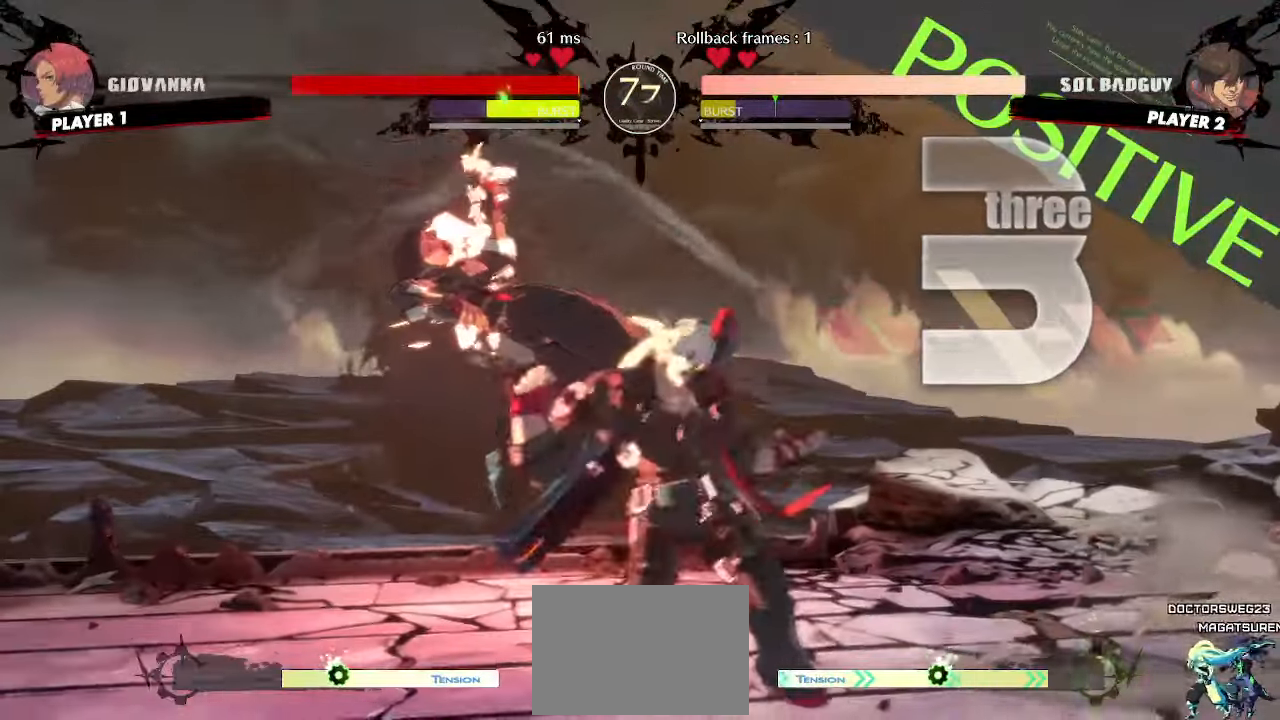
{"dt_ms": 500, "buttons": [], "events": [[17, "DPAD_LEFT", "up"], [17, "DPAD_UP", "up"]]}
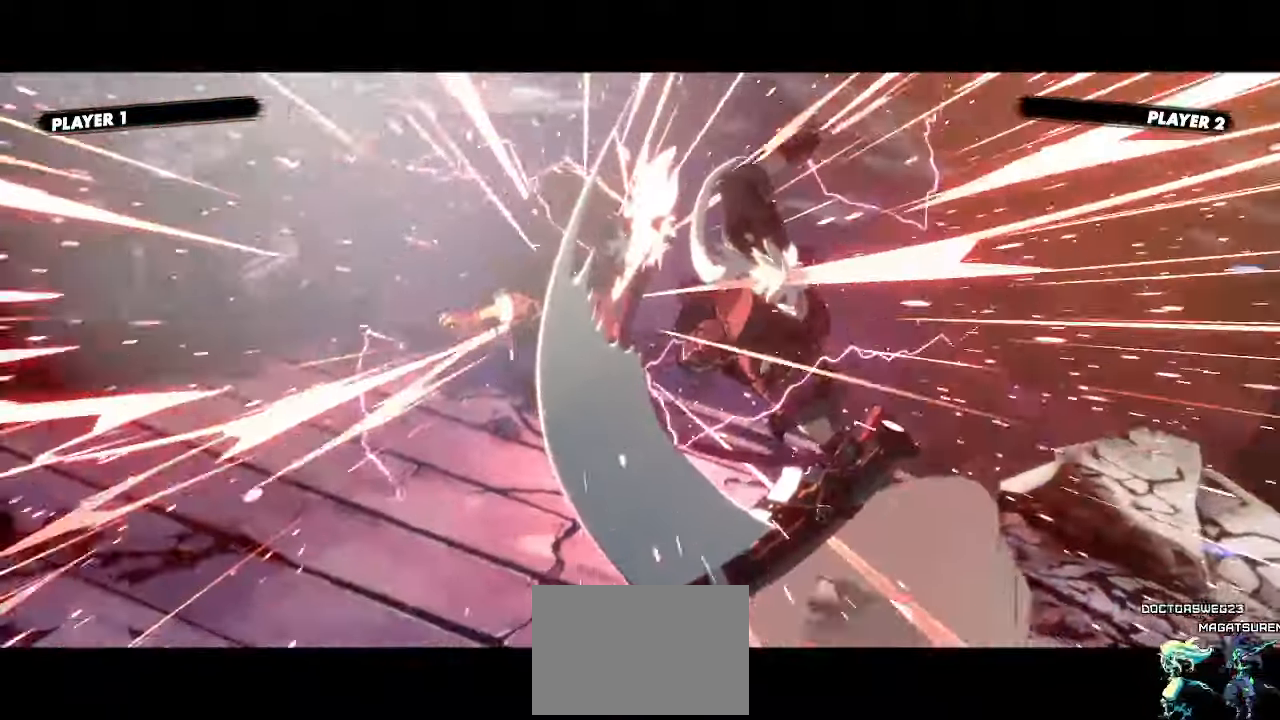
{"dt_ms": 500, "buttons": [], "events": []}
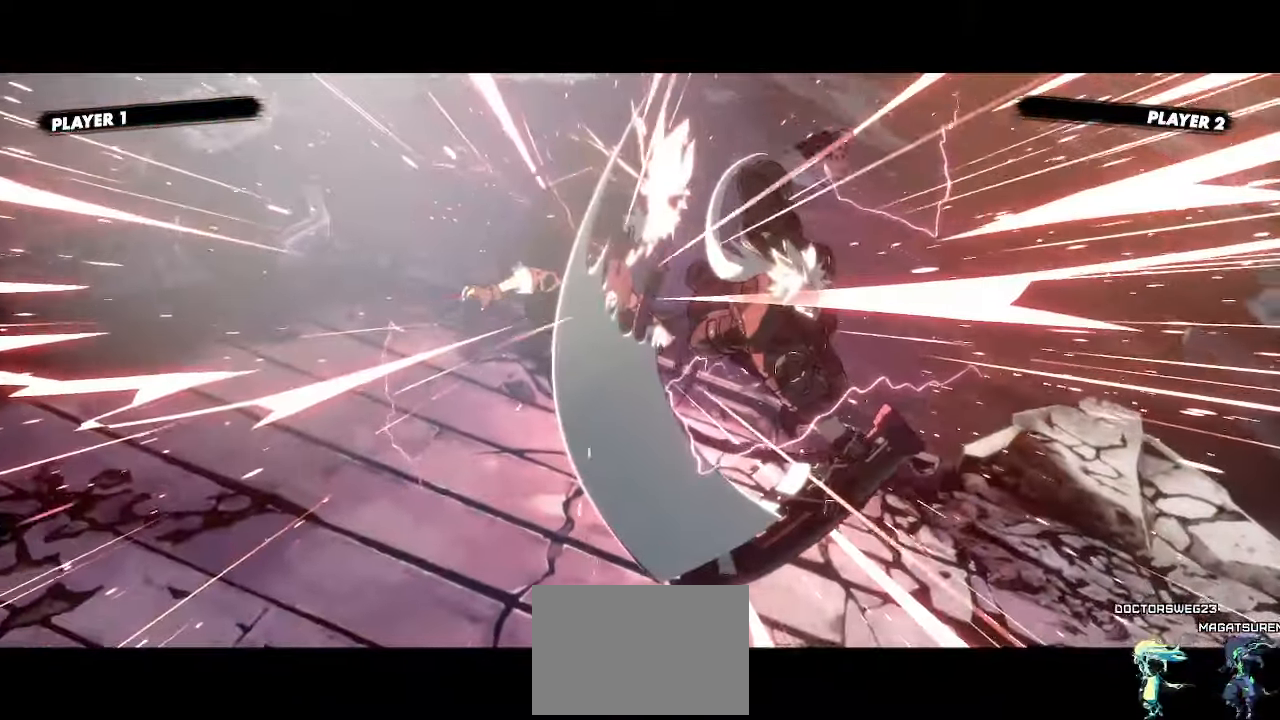
{"dt_ms": 500, "buttons": []}
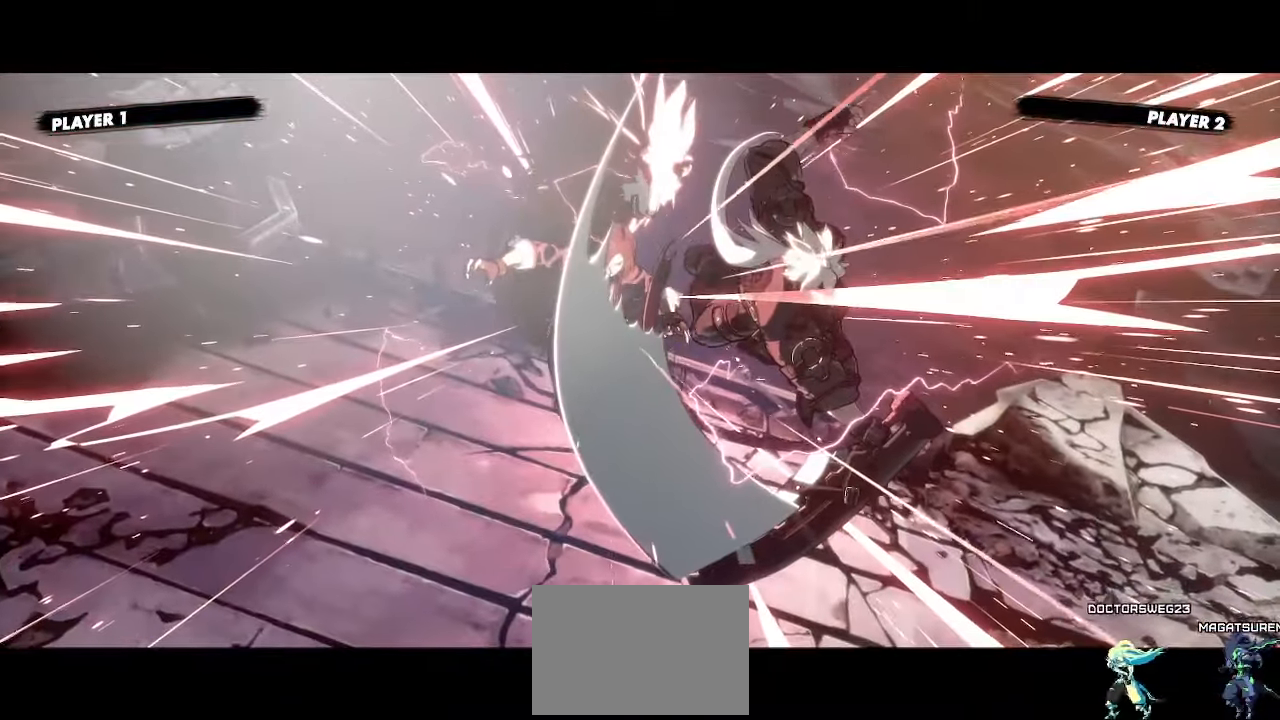
{"dt_ms": 500, "buttons": ["HS"], "events": [[50, "HS", "down"], [100, "HS", "up"], [183, "HS", "down"], [250, "HS", "up"], [317, "HS", "down"], [383, "HS", "up"], [450, "HS", "down"]]}